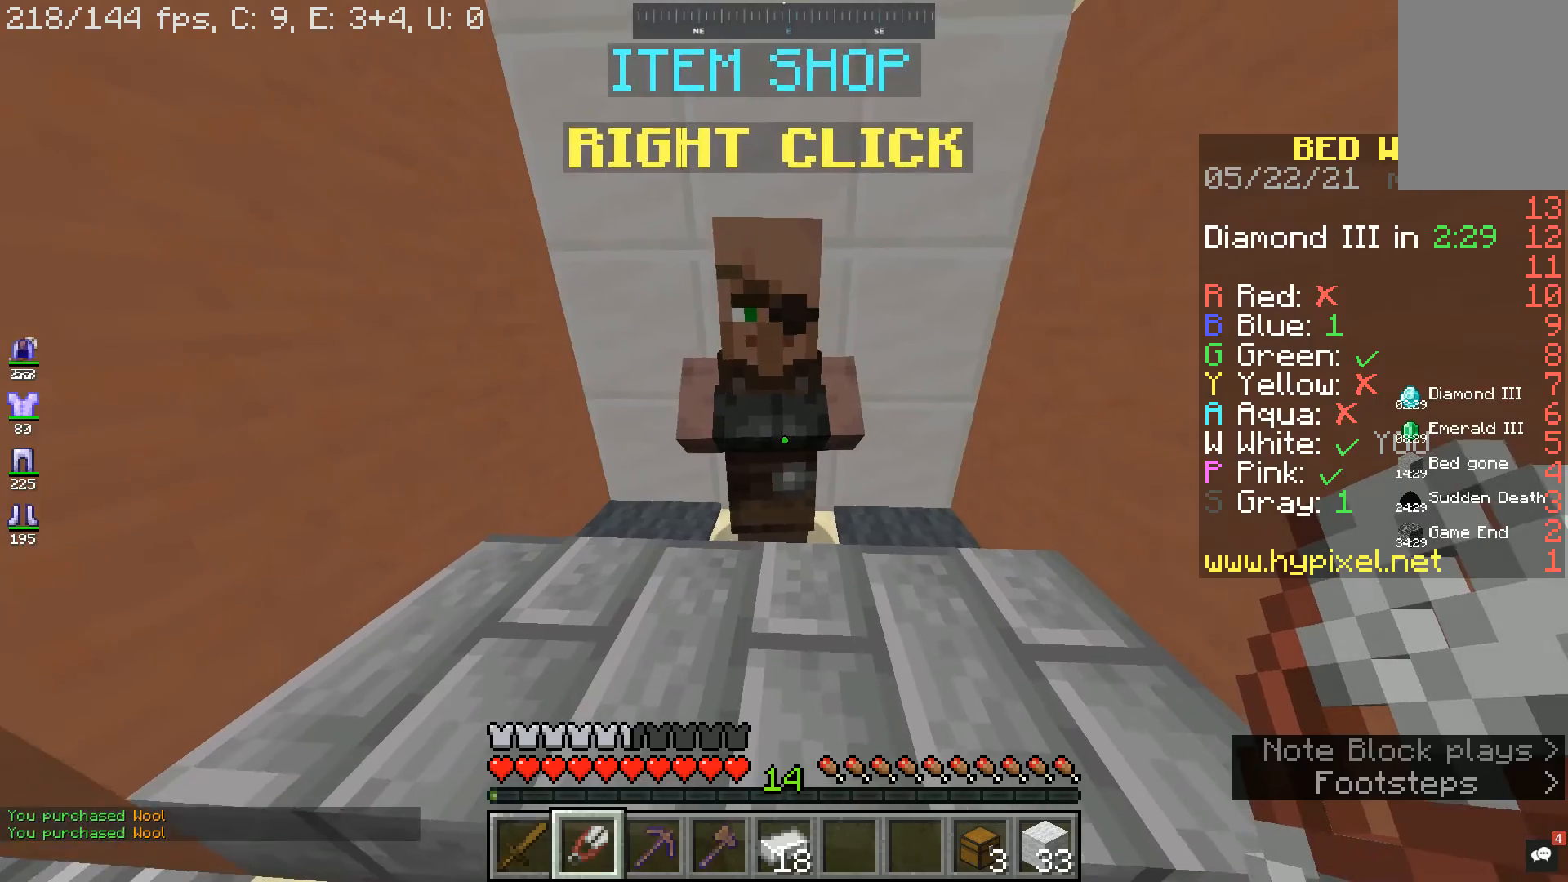
Gameplay with keyboard and mouse; each line is a JSON object with the keys and mouse buttons held at the frame after it. "events" lists presses ("down") and releases ("up") of "a", "d", "s", "space", "w", "mouse_left" and "mouse_right" between this image and that frame as [ms after this image, input, new state], when the widget could be followed in between. "mouse_left", "mouse_right" = the "left", "right" buttons of the "mouse" list. No other keys are recorded. Fast repeated clicks can show as one long hold. Mouse movement is not recorded.
{"keys": ["d", "w"], "mouse": [], "events": [[200, "s", "down"], [300, "d", "down"], [433, "s", "up"], [500, "w", "down"]]}
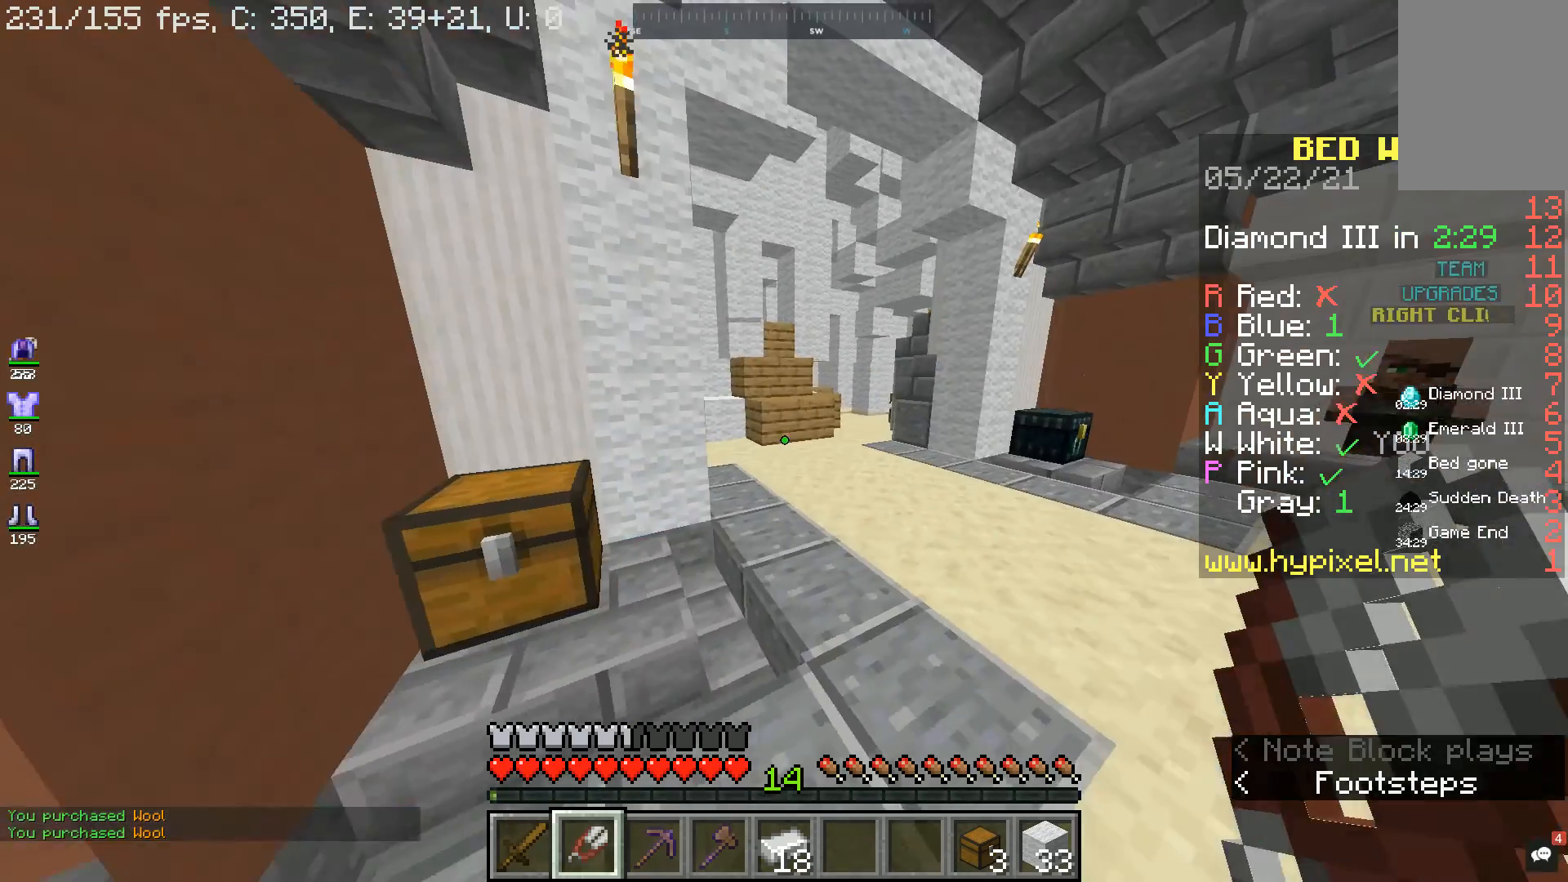
{"keys": ["w"], "mouse": [], "events": [[300, "space", "down"], [433, "space", "up"], [467, "d", "up"]]}
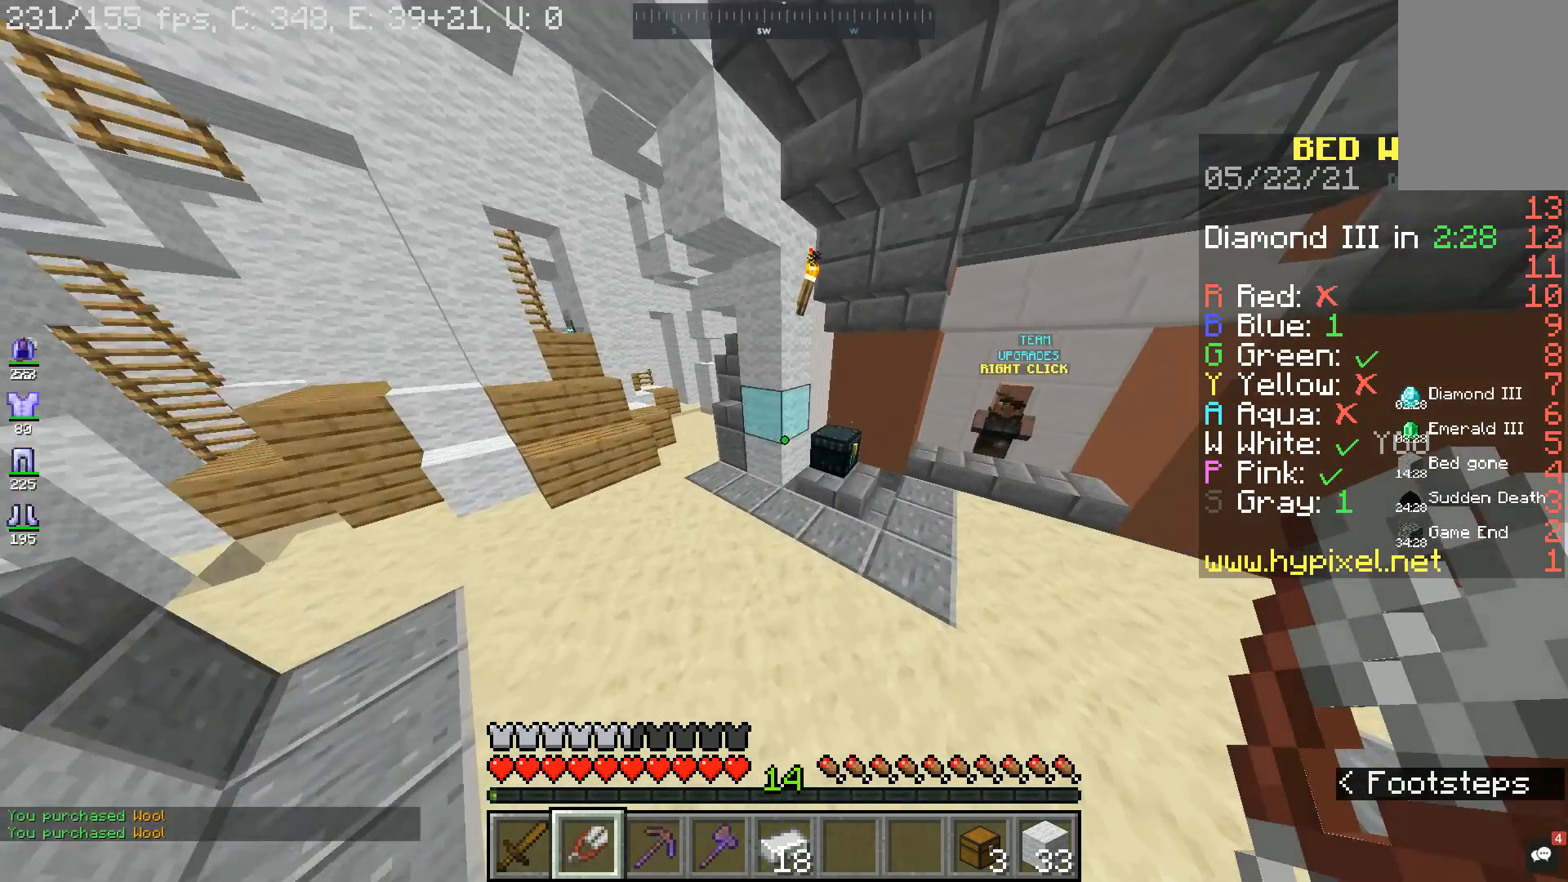
{"keys": [], "mouse": [], "events": [[233, "mouse_right", "down"], [333, "w", "up"], [400, "mouse_right", "up"]]}
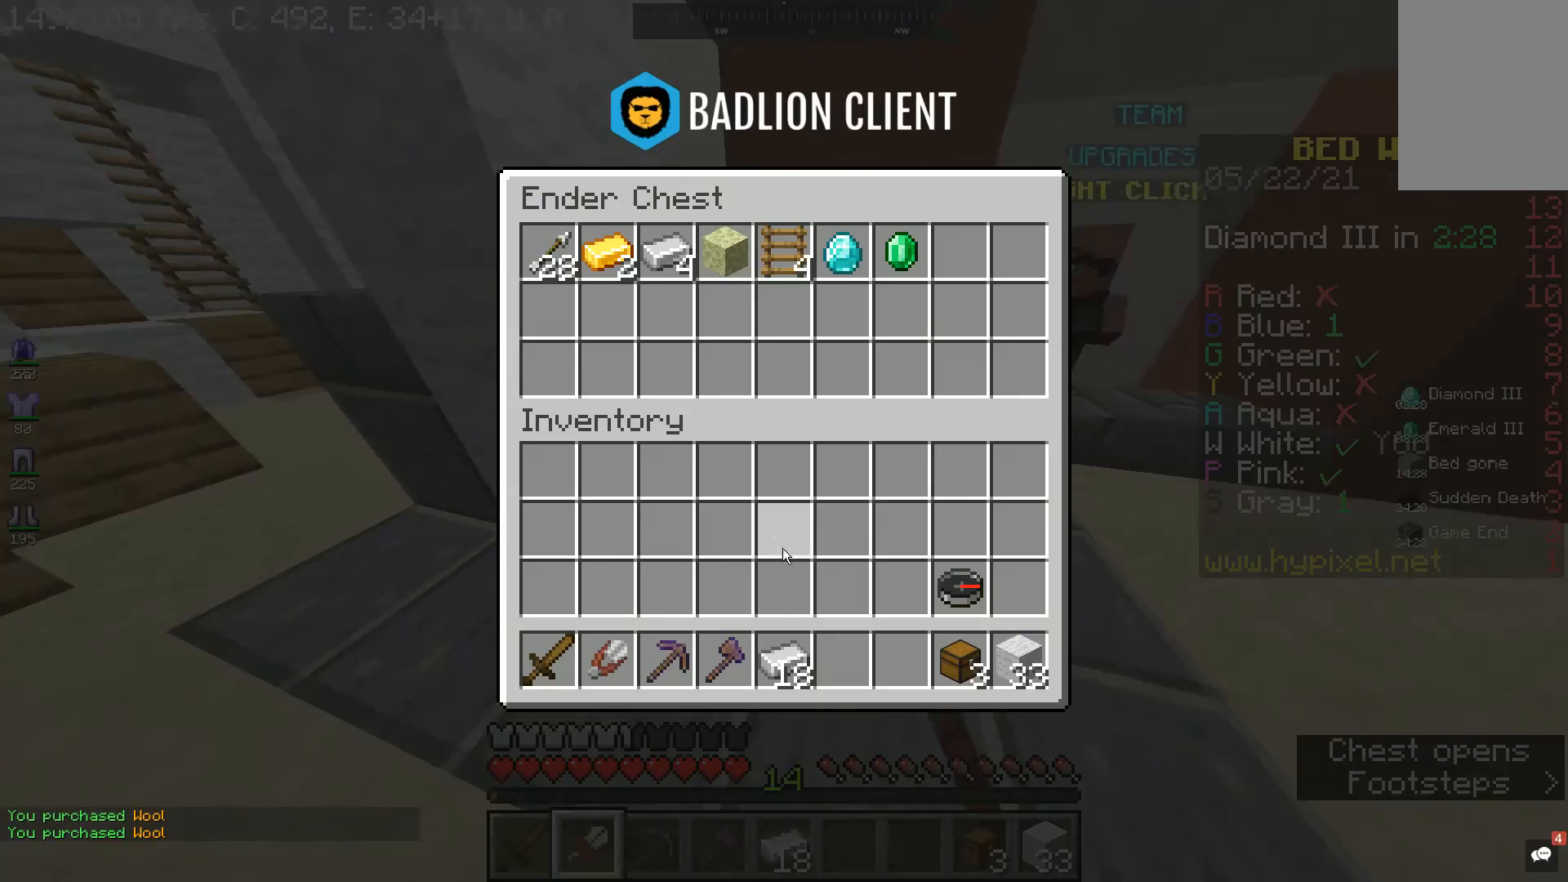
{"keys": [], "mouse": [], "events": []}
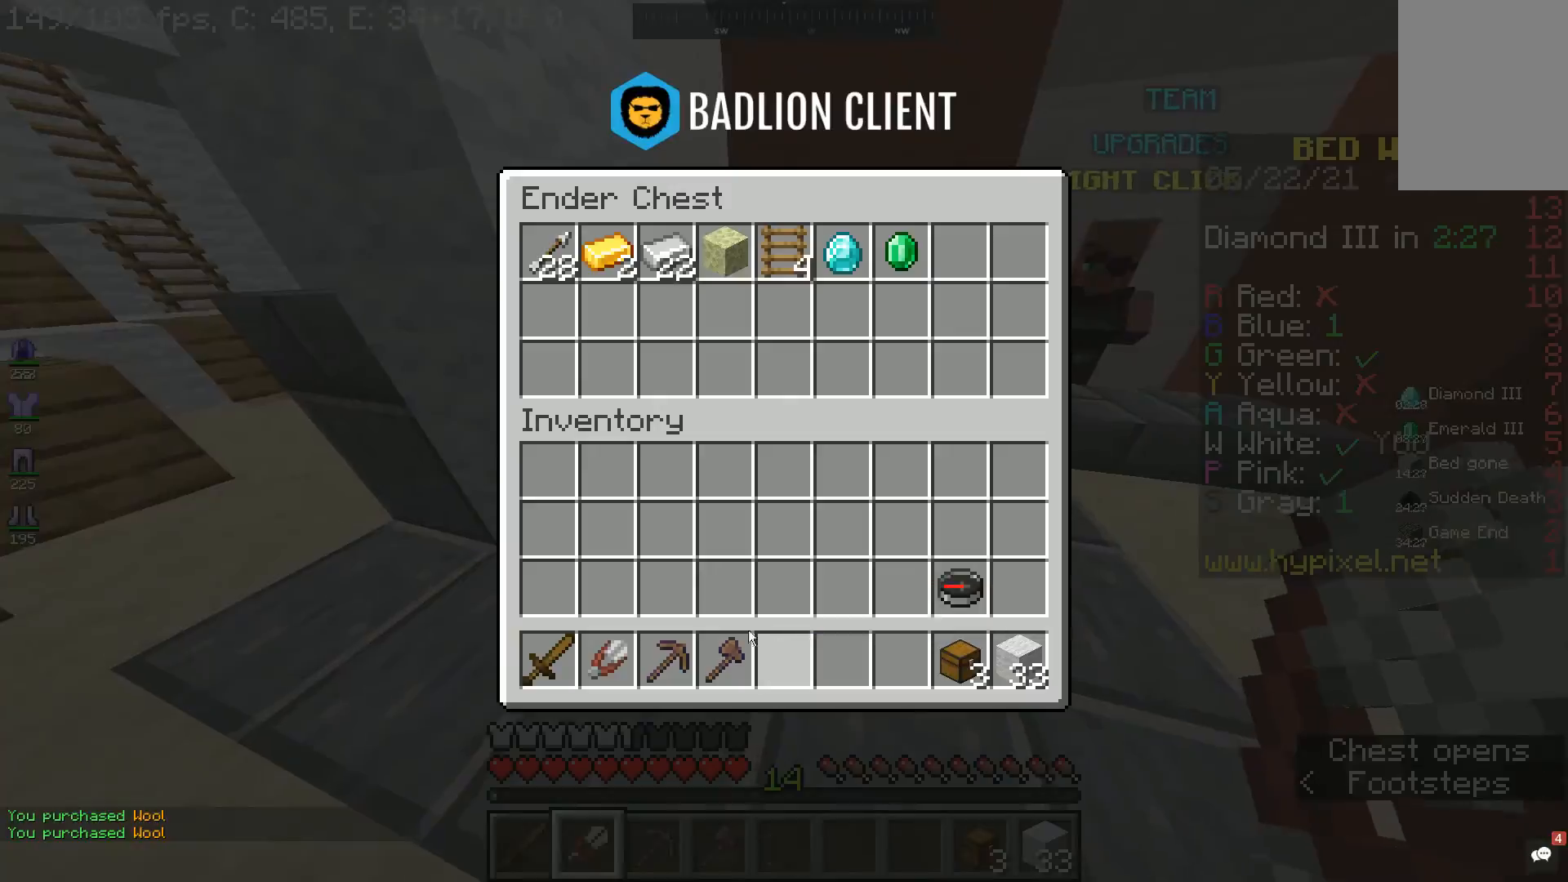
{"keys": ["space", "w"], "mouse": [], "events": [[233, "w", "down"], [467, "space", "down"]]}
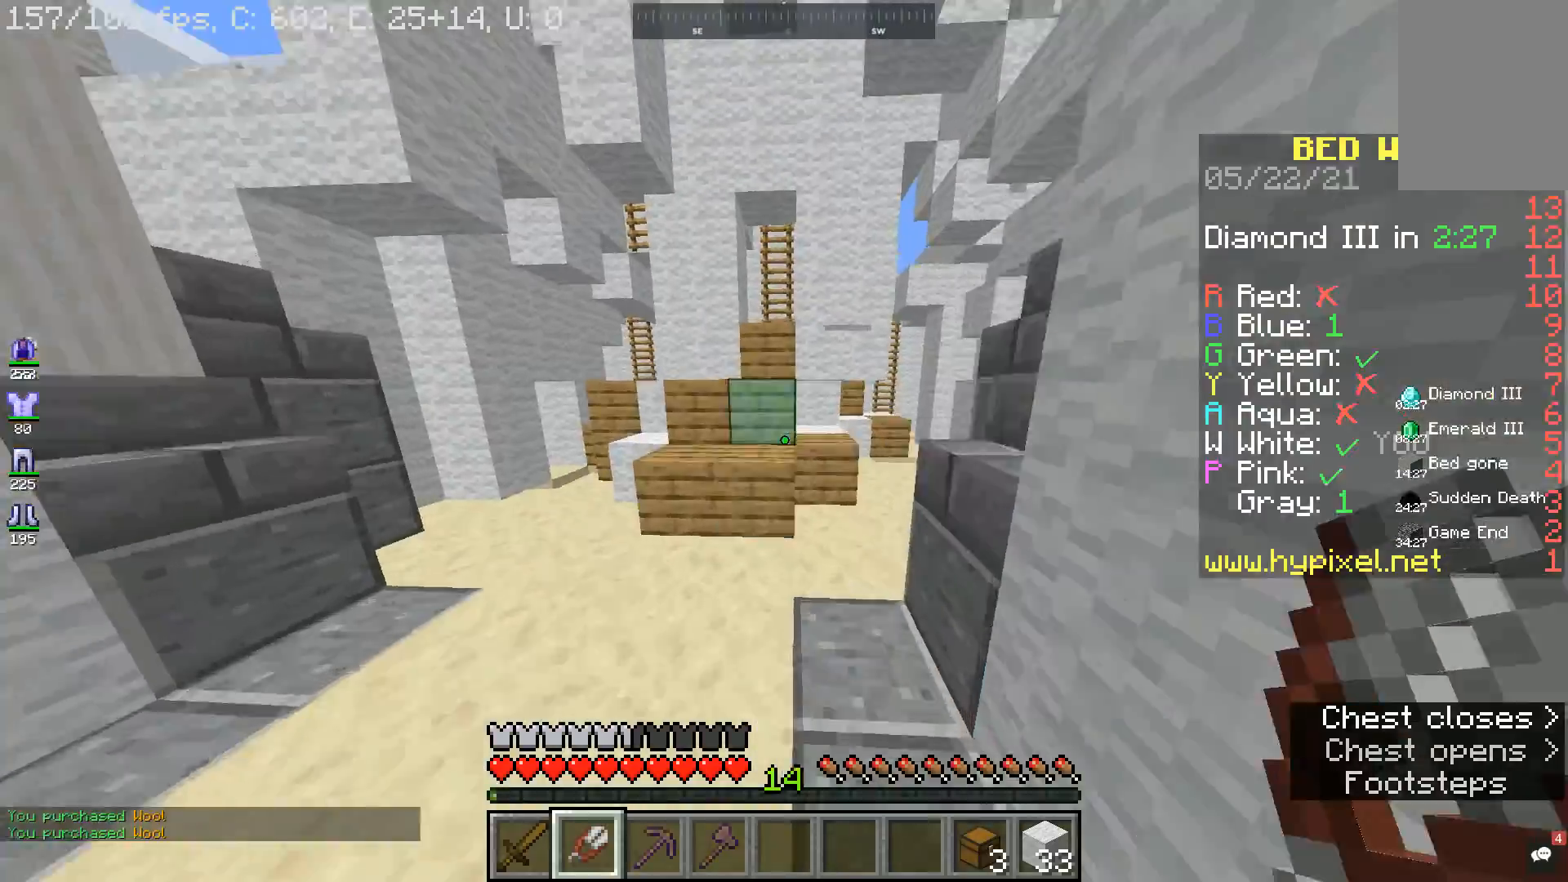
{"keys": ["w"], "mouse": [], "events": [[133, "space", "up"], [200, "d", "down"], [367, "d", "up"]]}
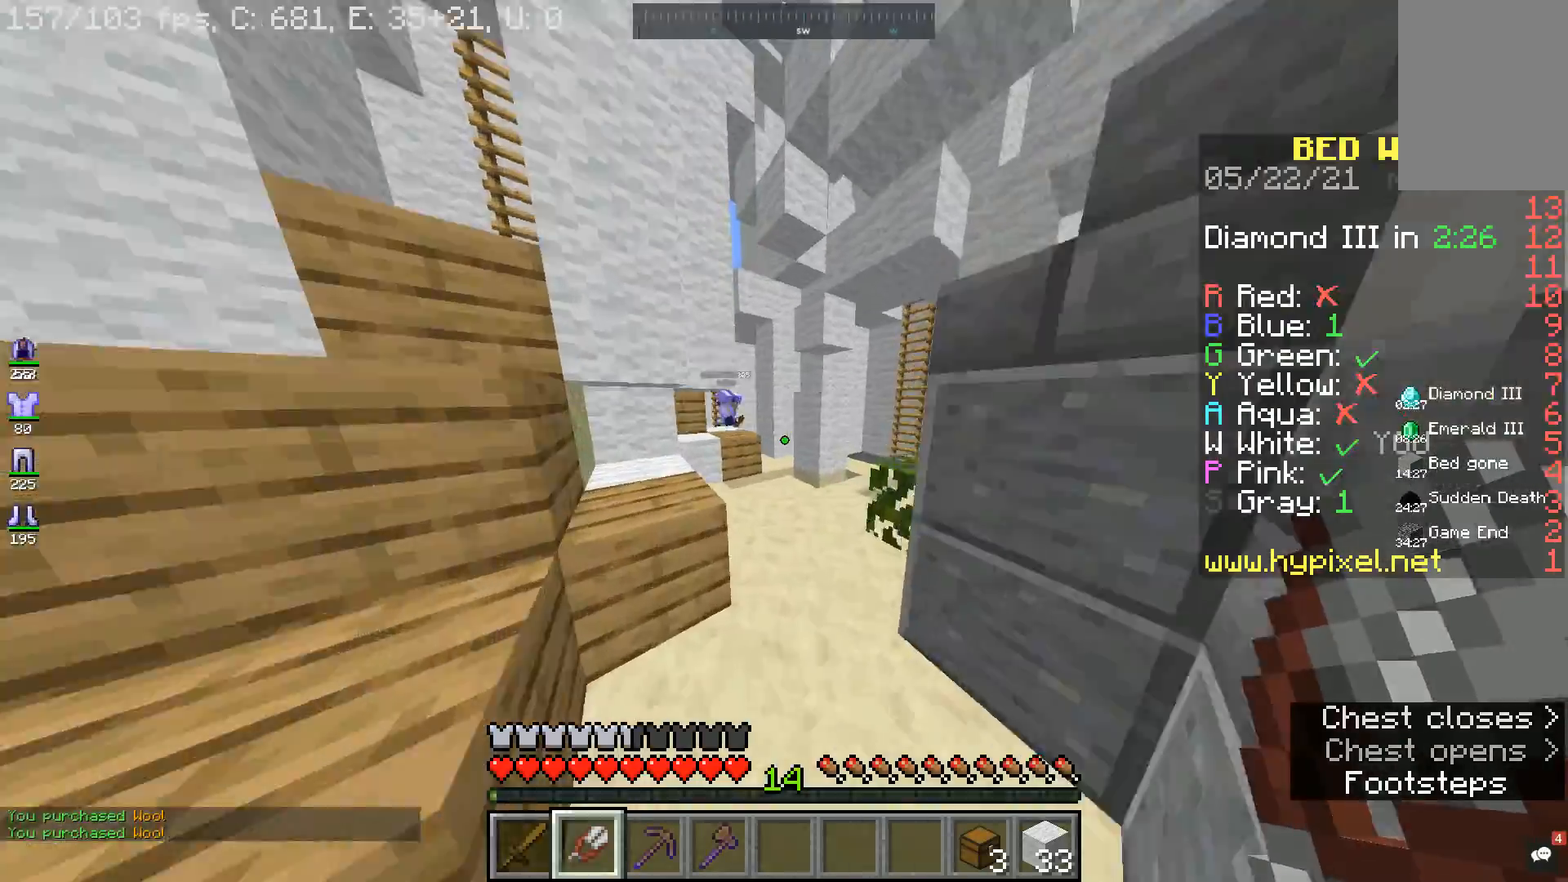
{"keys": ["w"], "mouse": [], "events": [[167, "d", "down"], [400, "d", "up"]]}
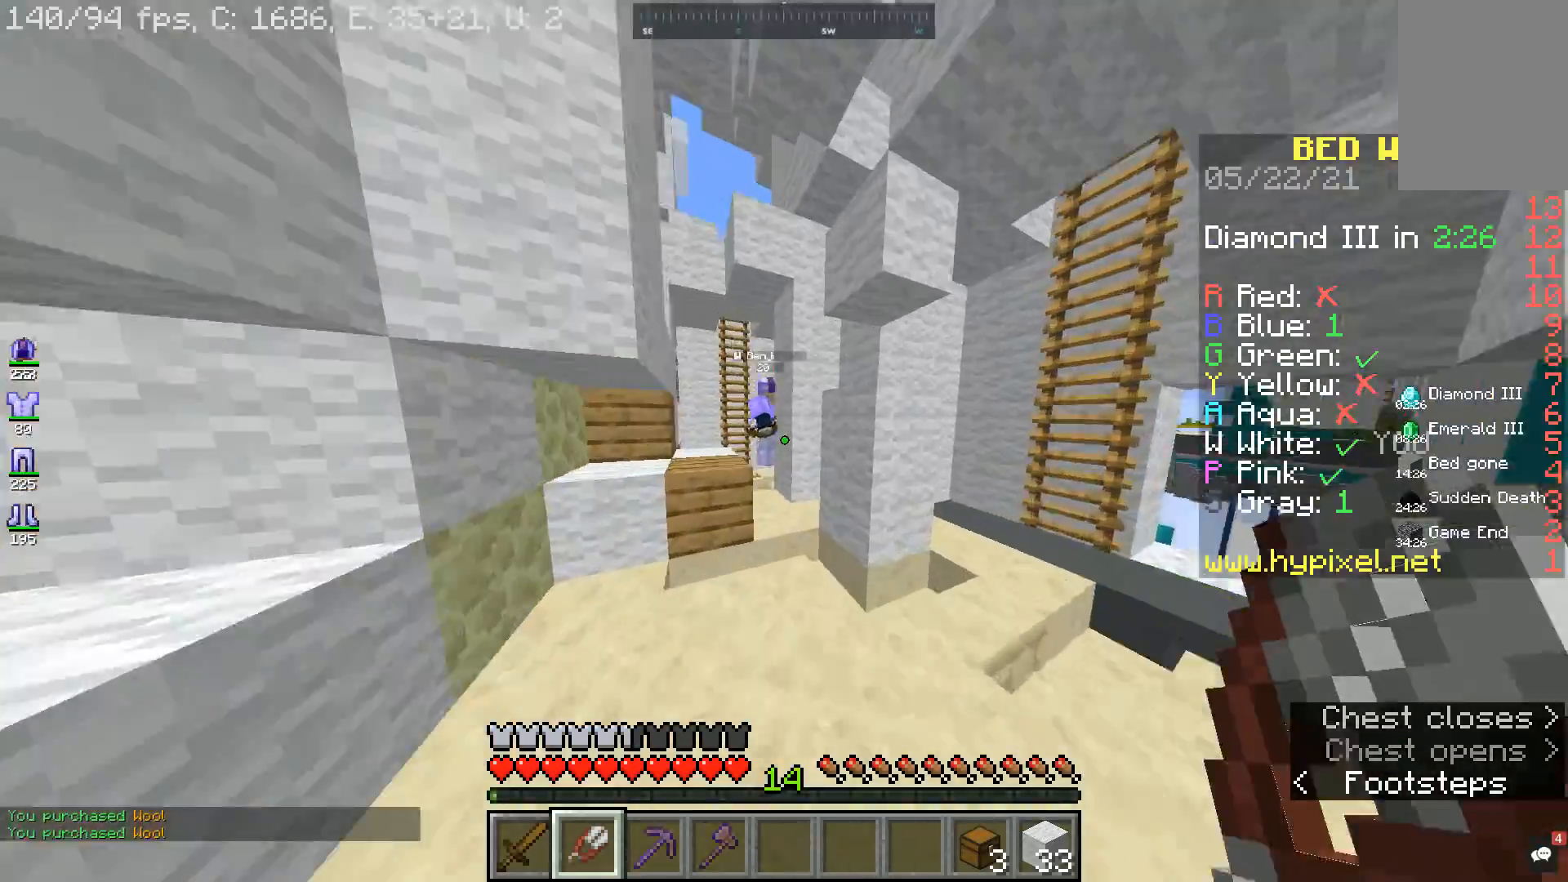
{"keys": ["s"], "mouse": [], "events": [[200, "w", "up"], [300, "w", "down"], [467, "w", "up"], [500, "s", "down"]]}
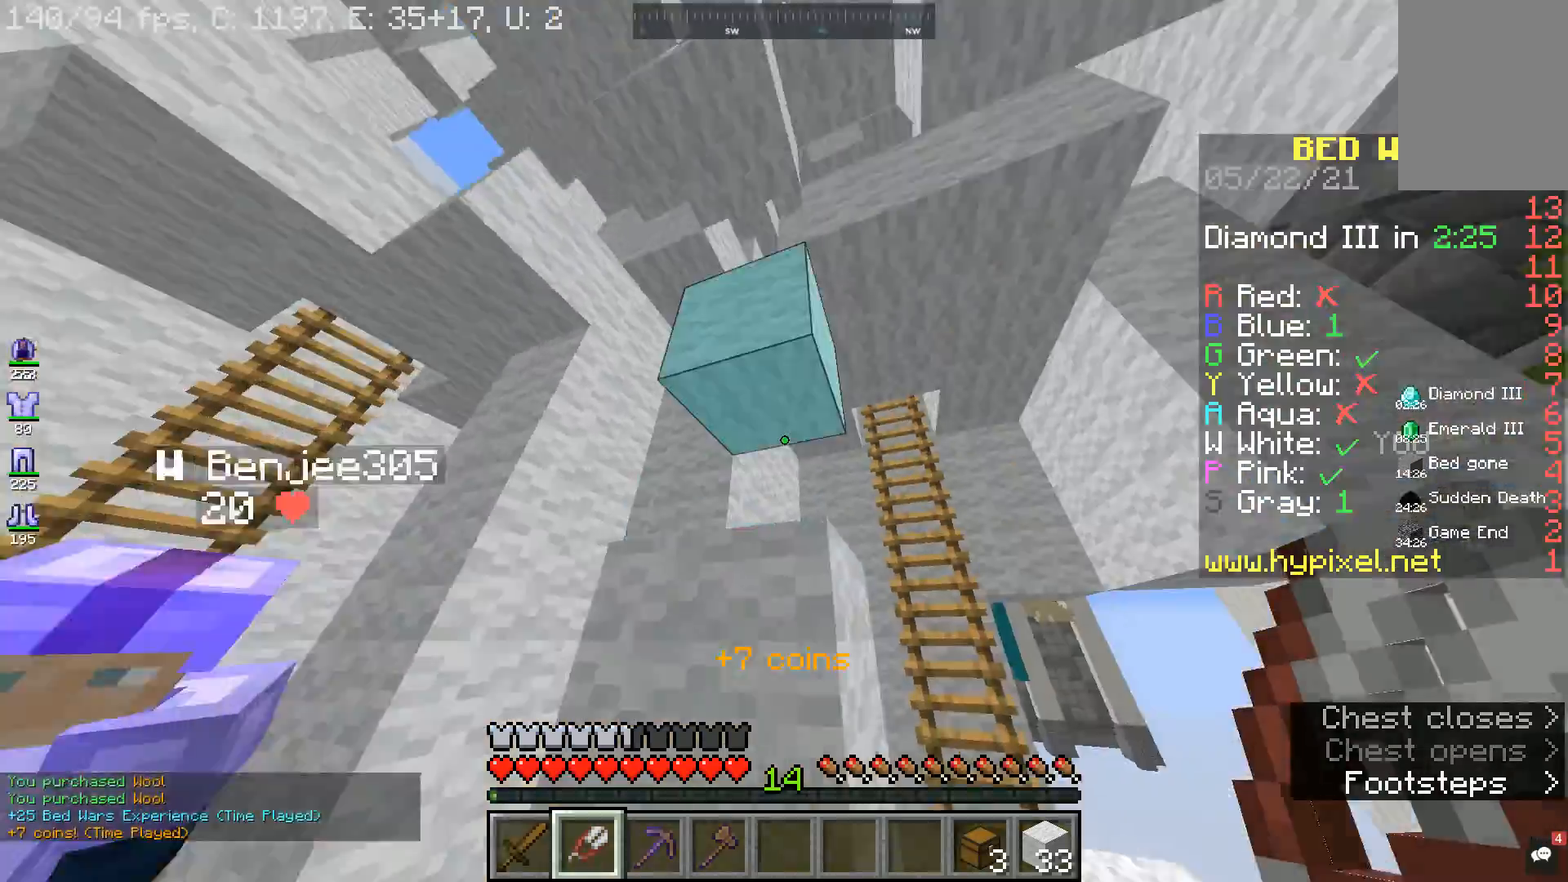
{"keys": ["d", "s"], "mouse": [], "events": [[100, "d", "down"]]}
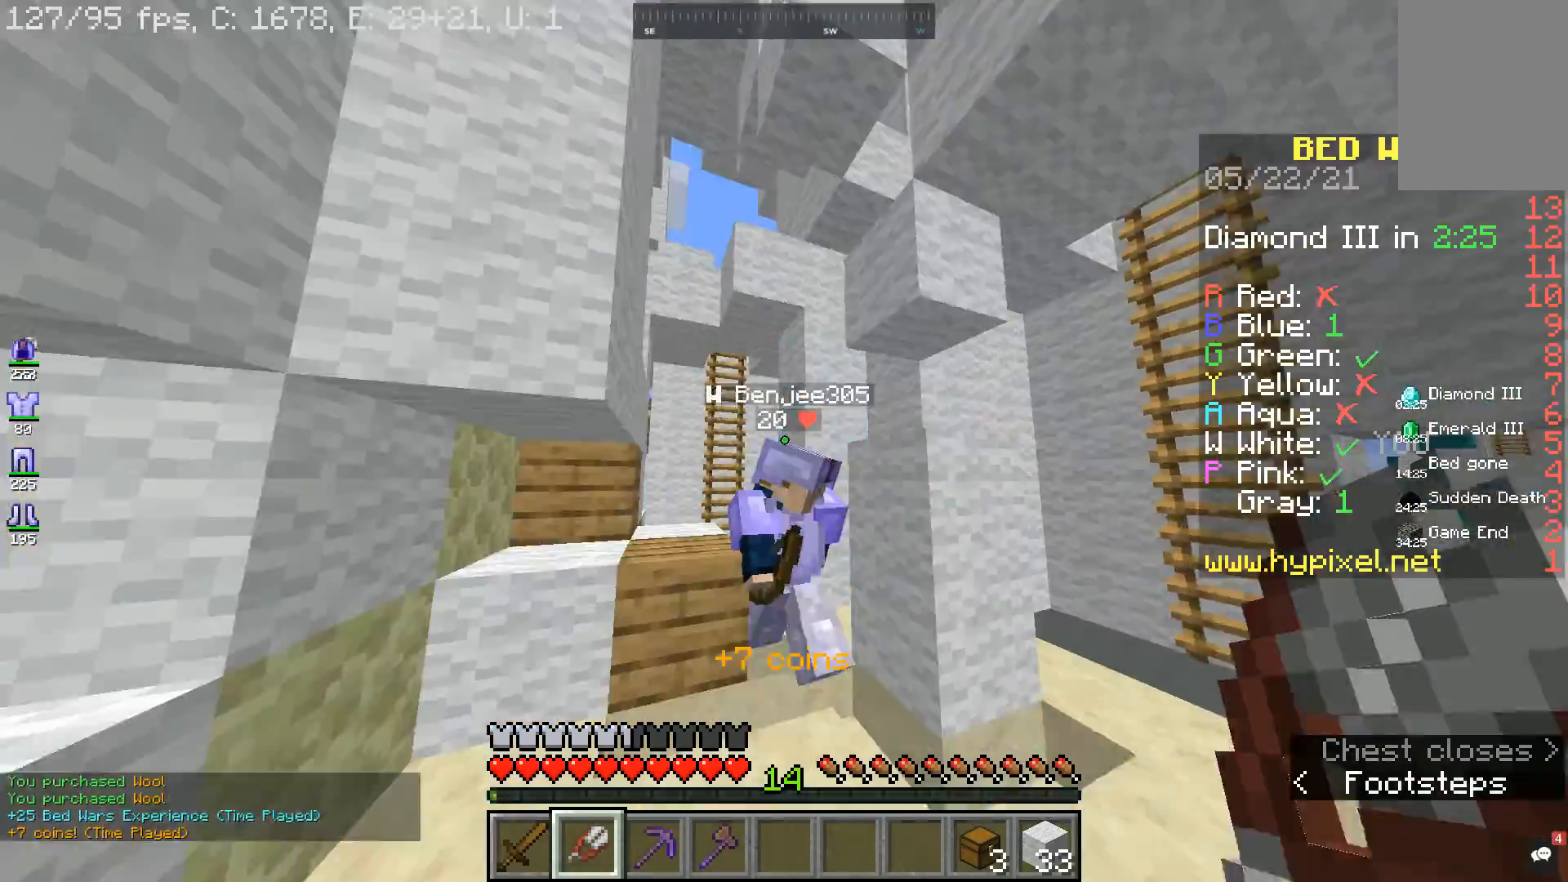
{"keys": ["w"], "mouse": [], "events": [[100, "d", "up"], [167, "a", "down"], [400, "s", "up"], [433, "a", "up"], [500, "w", "down"]]}
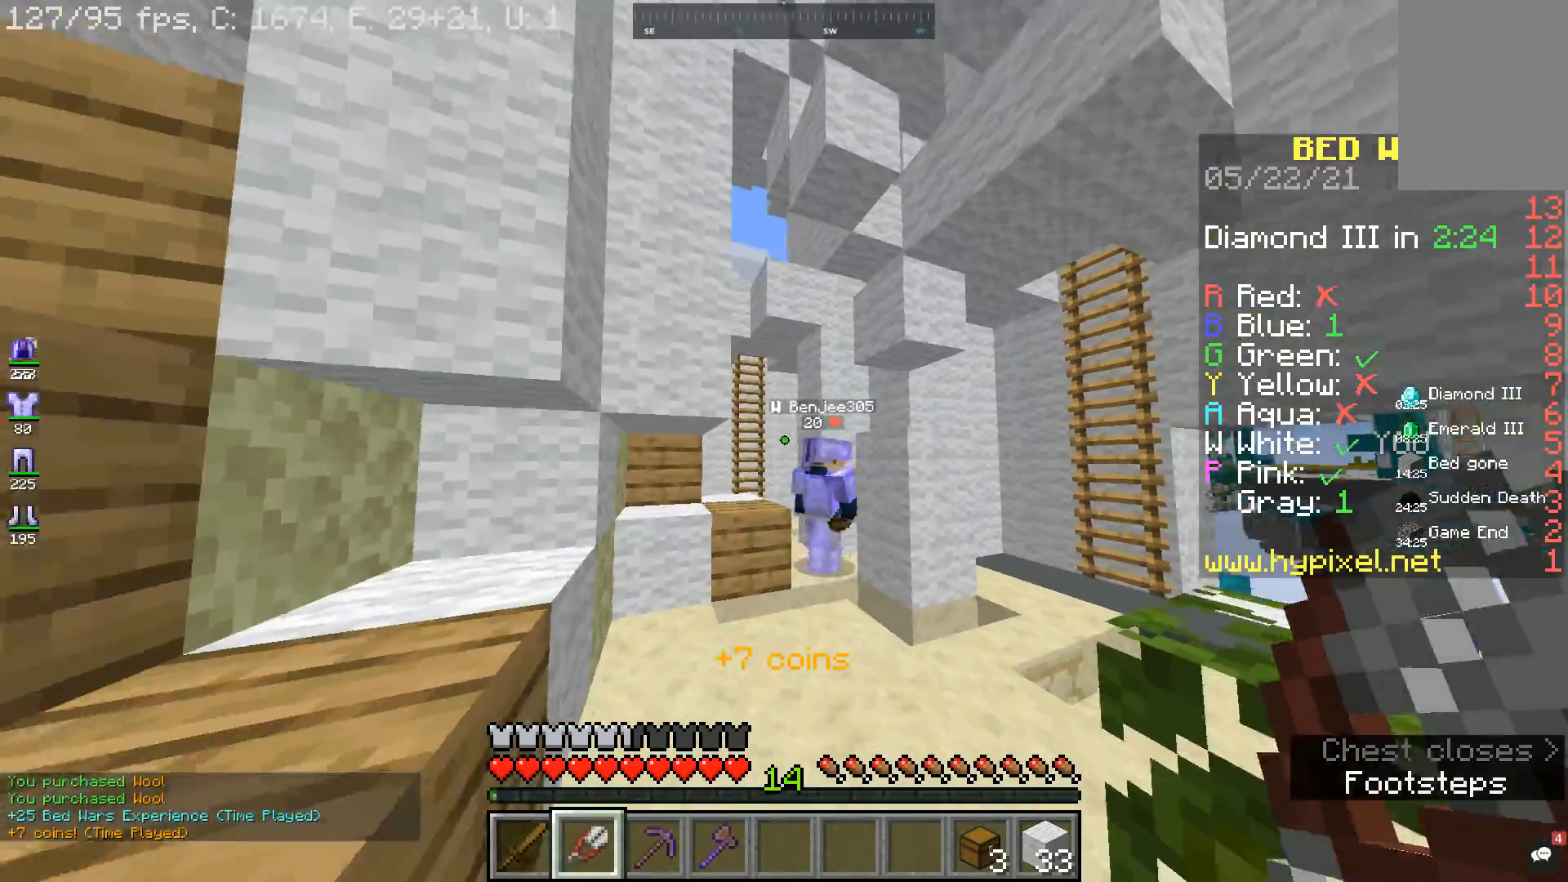
{"keys": ["w"], "mouse": [], "events": []}
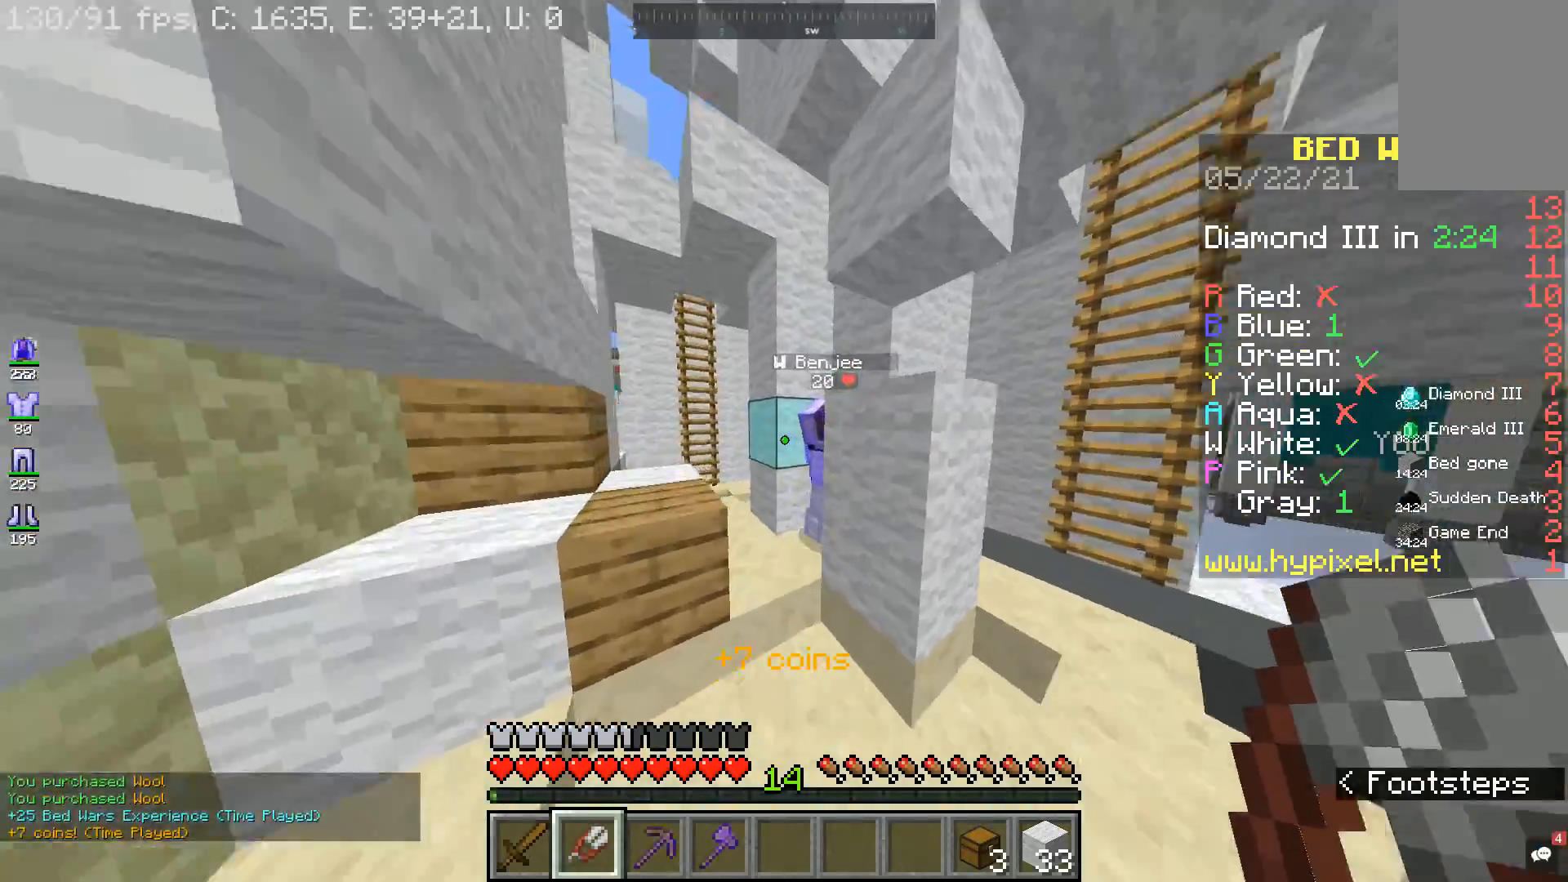
{"keys": ["d"], "mouse": [], "events": [[67, "a", "down"], [233, "d", "down"], [300, "a", "up"], [367, "w", "up"]]}
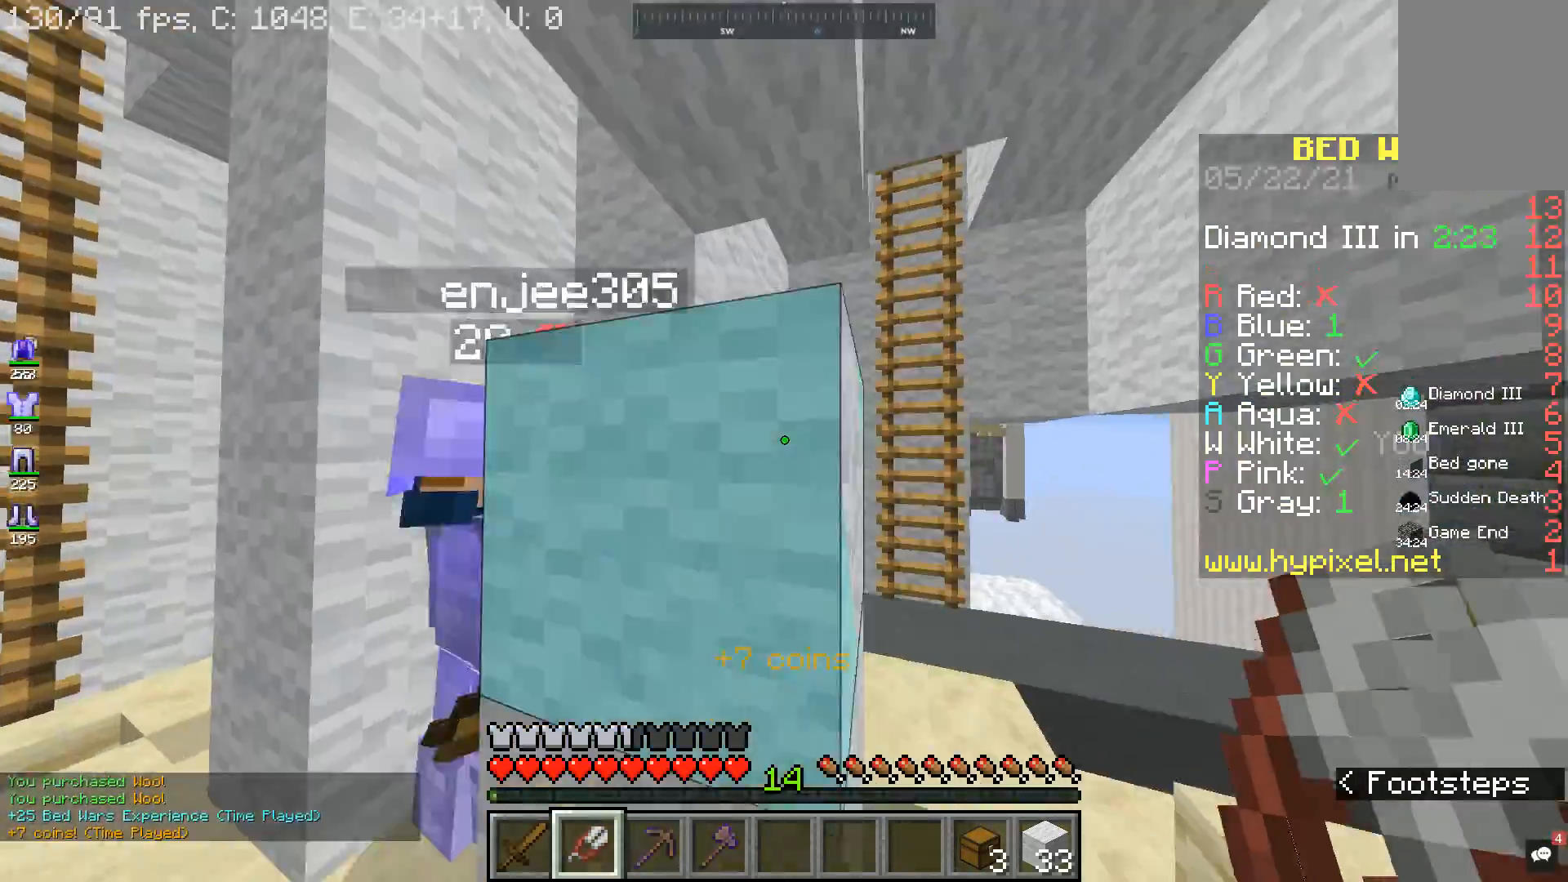
{"keys": ["d", "w"], "mouse": [], "events": [[300, "w", "down"]]}
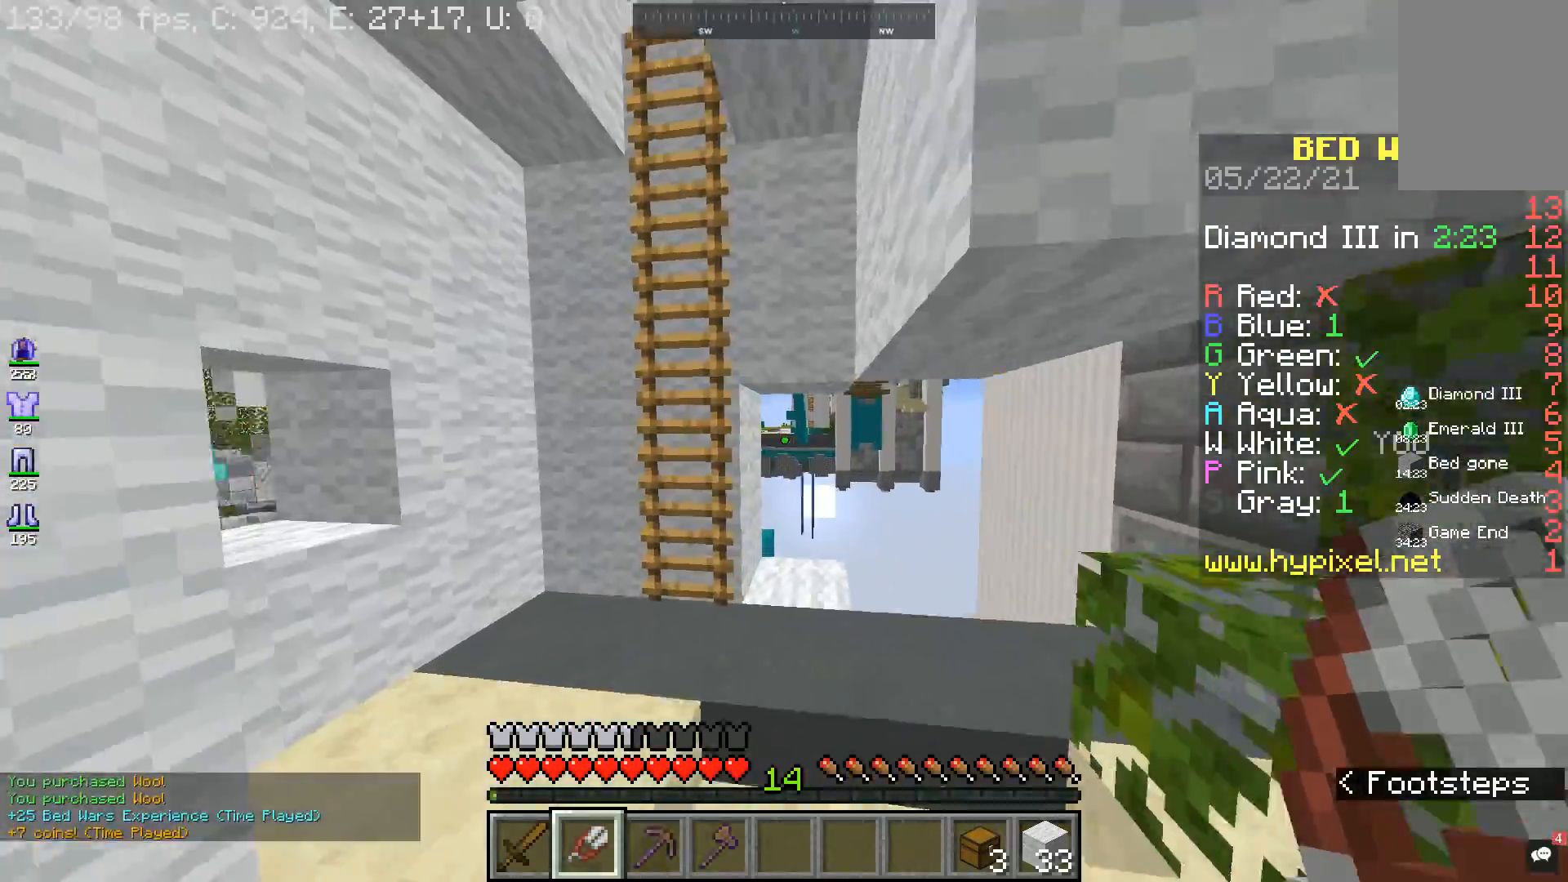
{"keys": [], "mouse": [], "events": [[133, "d", "up"], [167, "w", "up"]]}
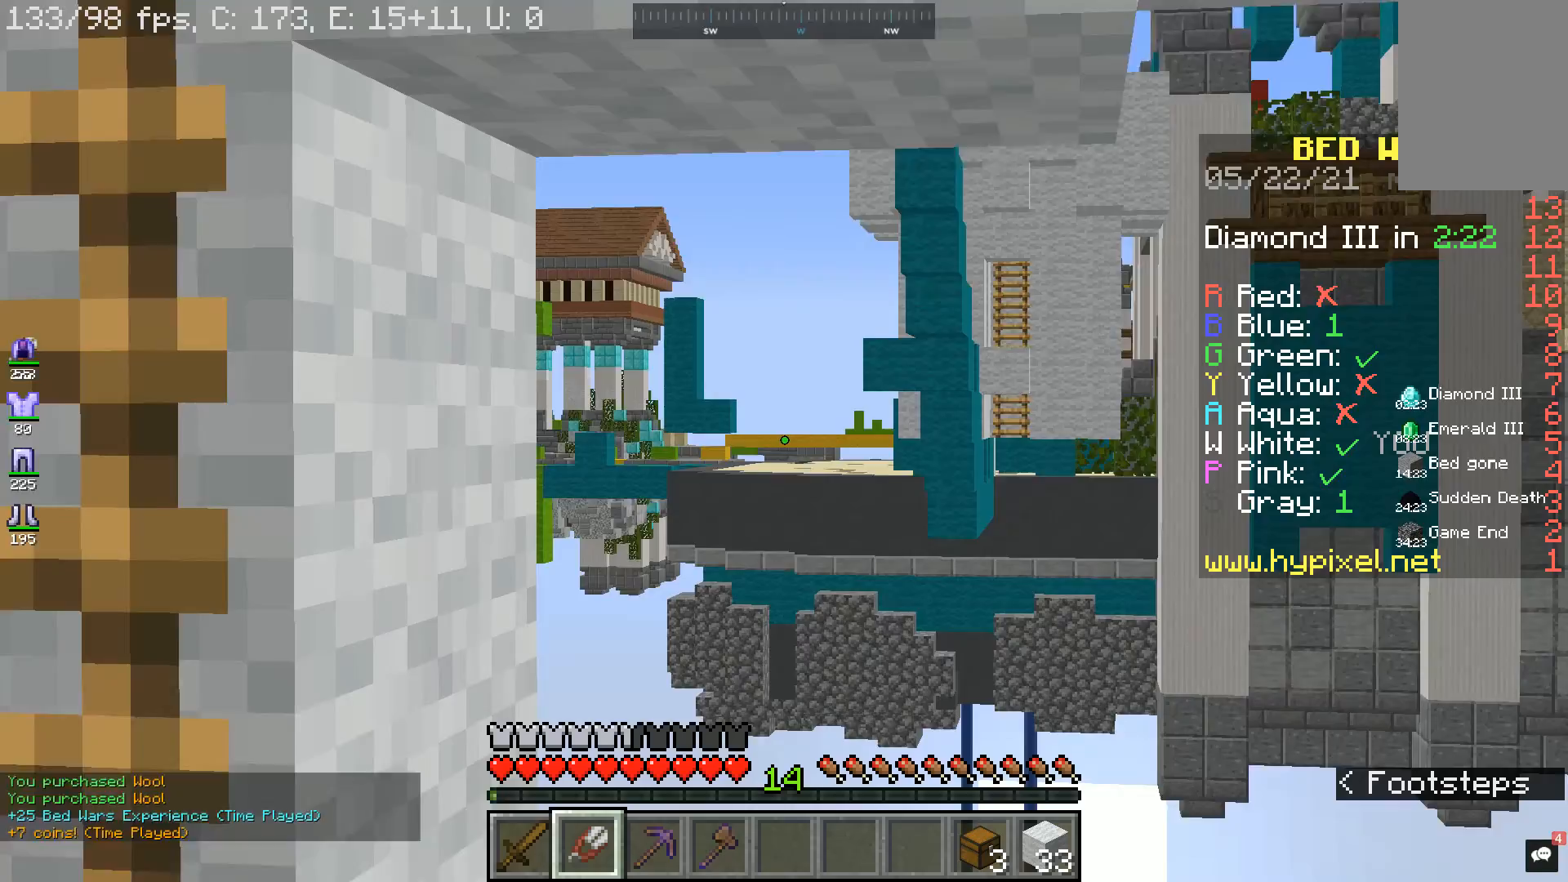
{"keys": ["a"], "mouse": [], "events": [[267, "s", "down"], [333, "a", "down"], [433, "s", "up"]]}
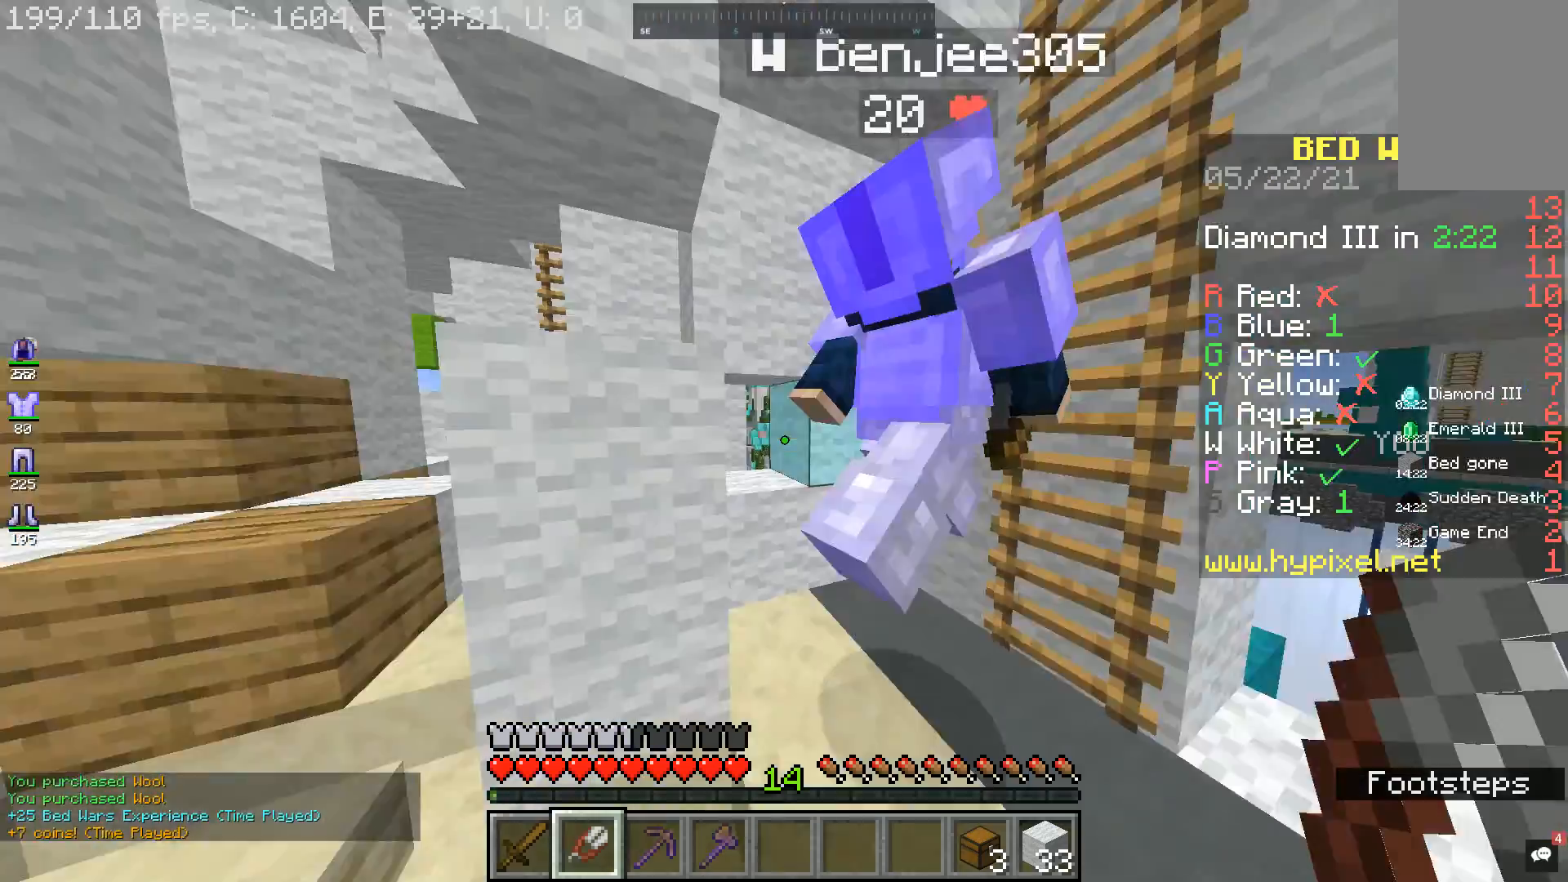
{"keys": ["w"], "mouse": [], "events": [[67, "w", "down"], [500, "a", "up"]]}
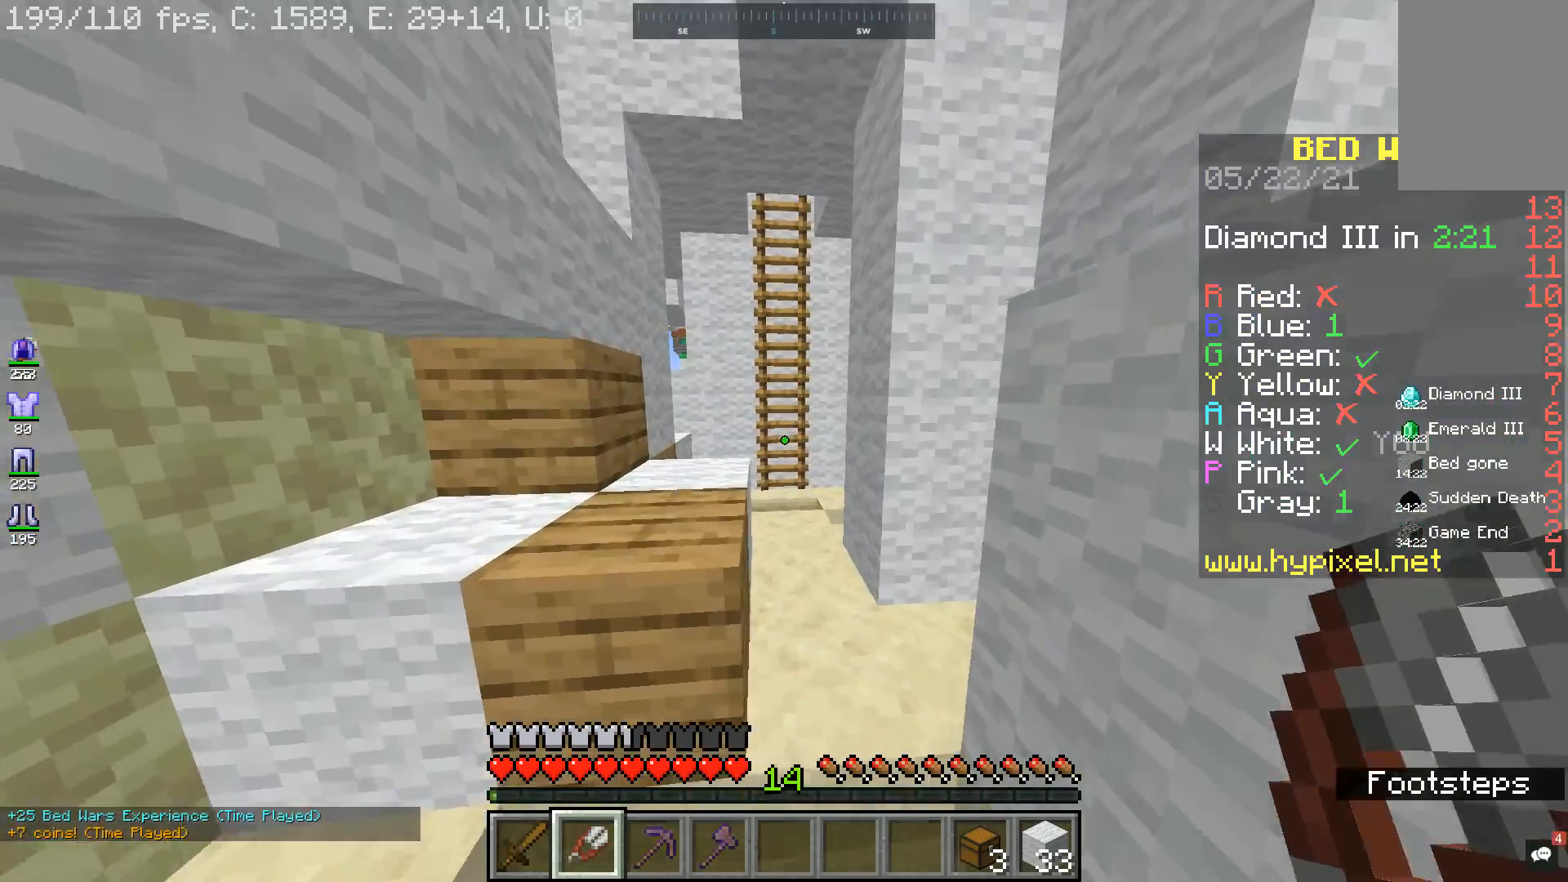
{"keys": ["w"], "mouse": [], "events": [[67, "d", "down"], [233, "d", "up"]]}
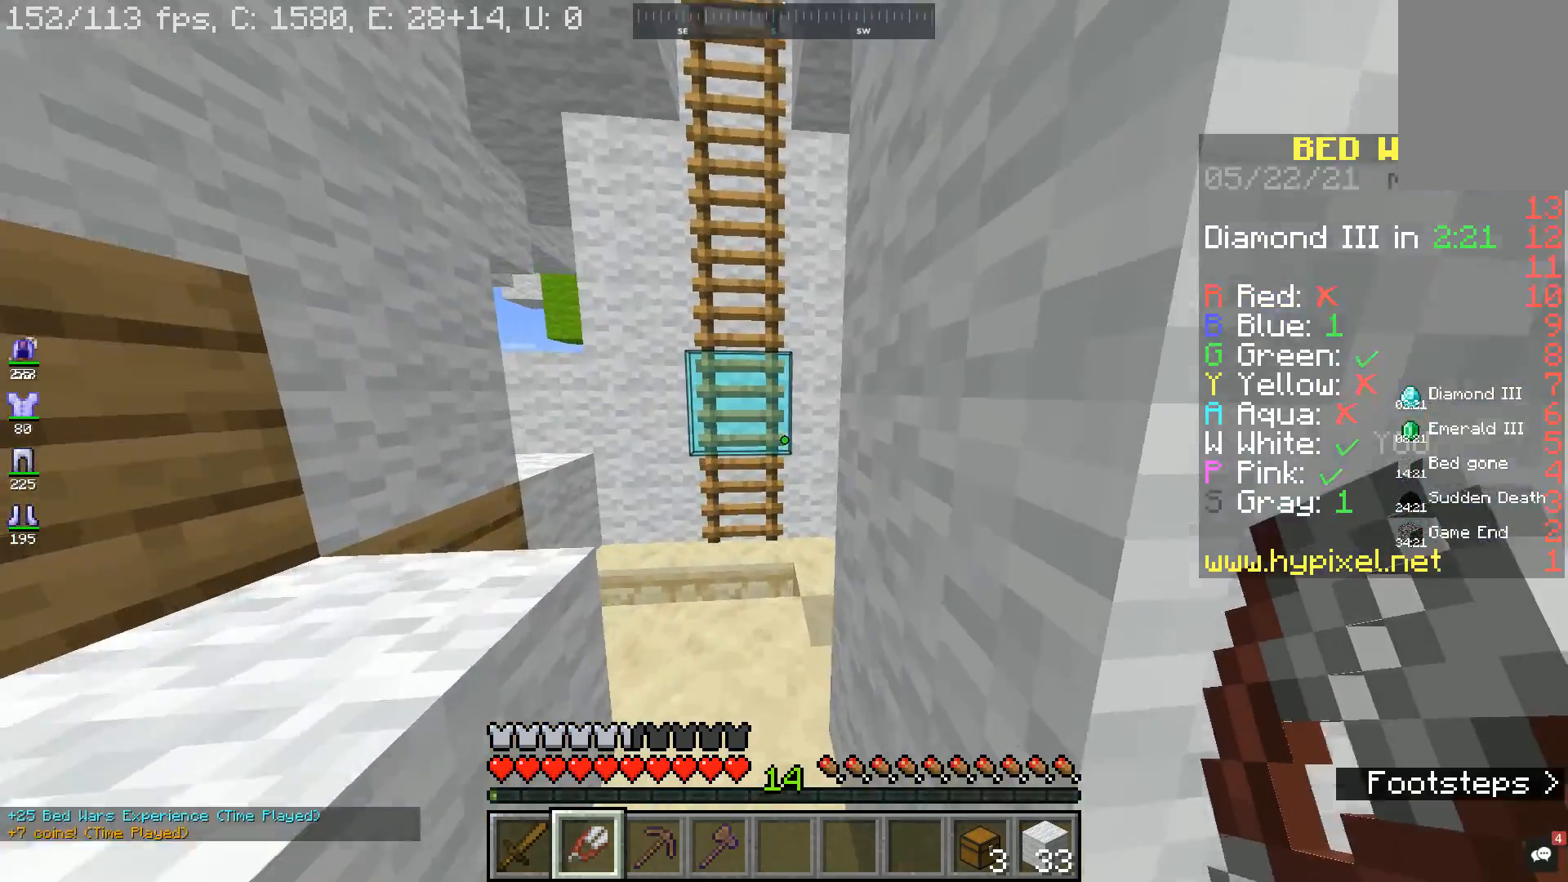
{"keys": ["a", "w"], "mouse": [], "events": [[100, "a", "down"], [300, "a", "up"], [367, "a", "down"]]}
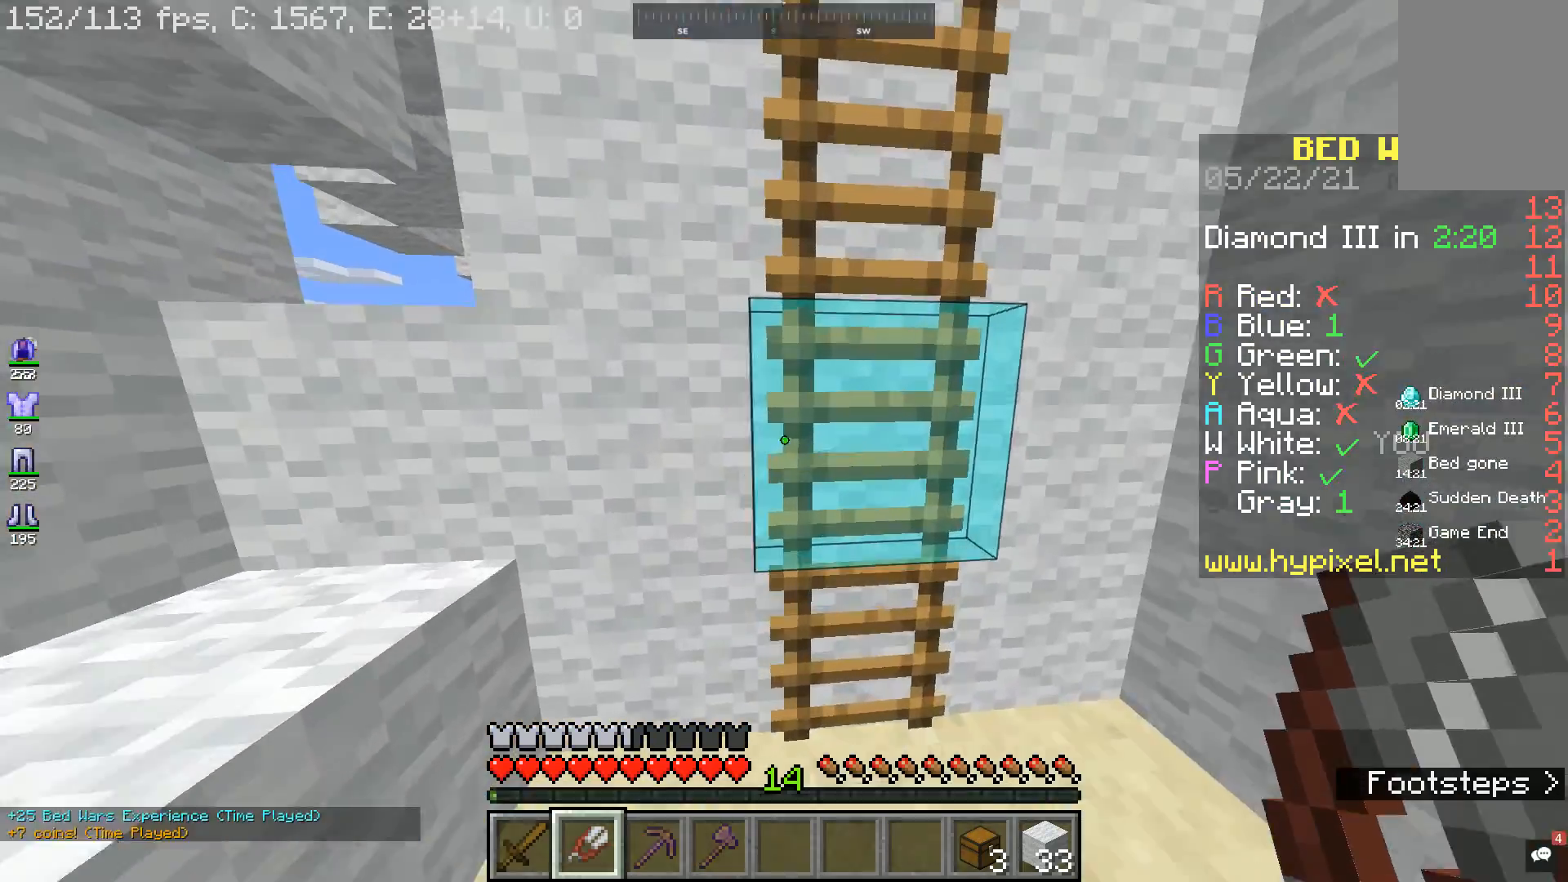
{"keys": ["a"], "mouse": [], "events": [[133, "space", "down"], [133, "w", "up"], [333, "space", "up"]]}
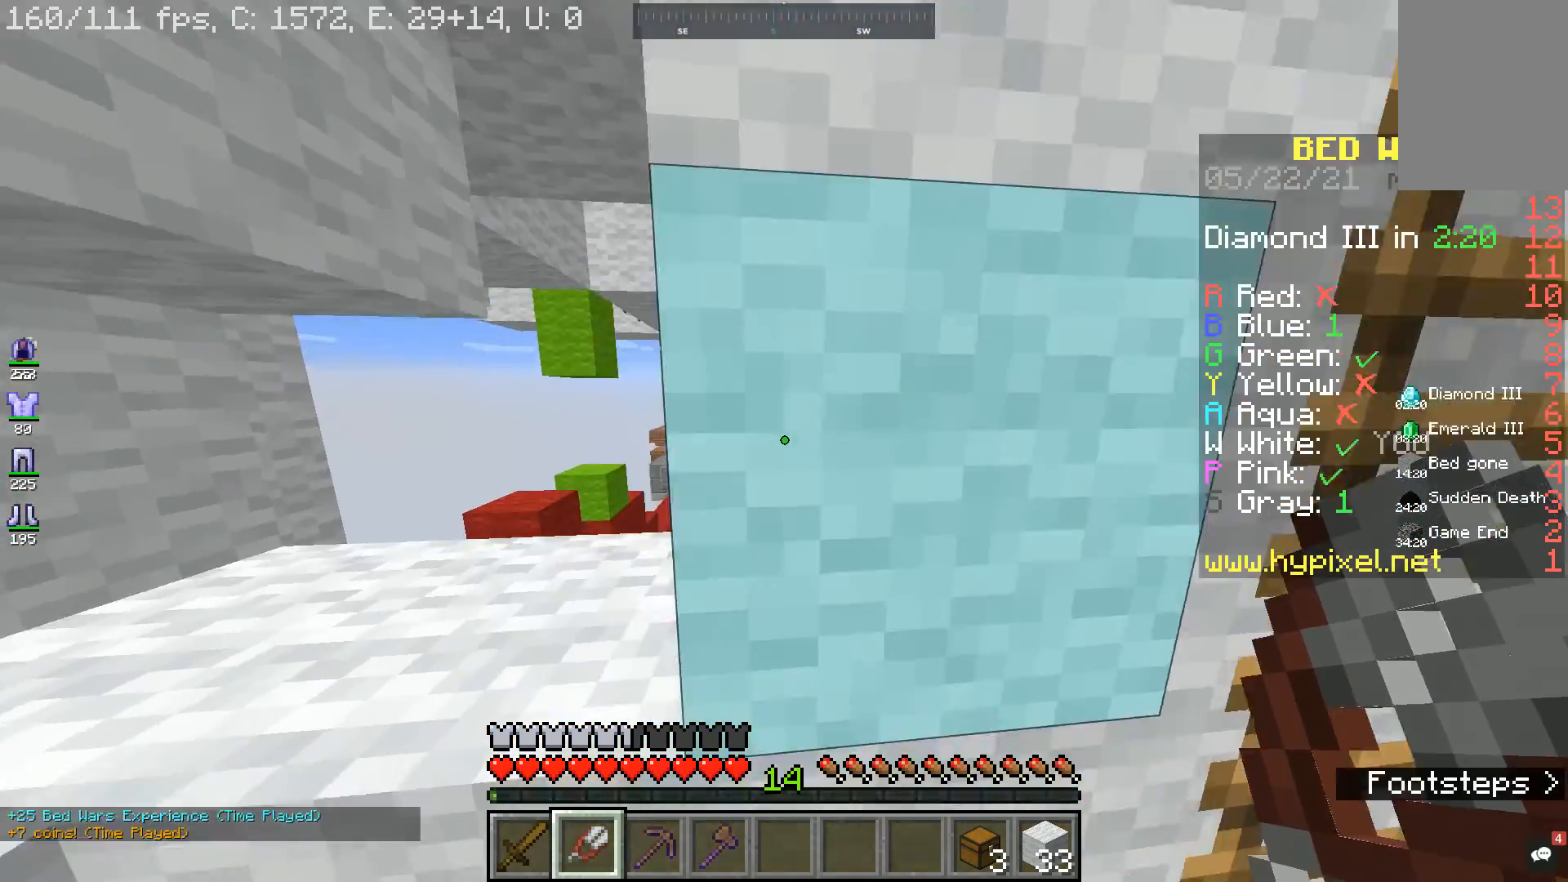
{"keys": [], "mouse": [], "events": [[200, "a", "up"]]}
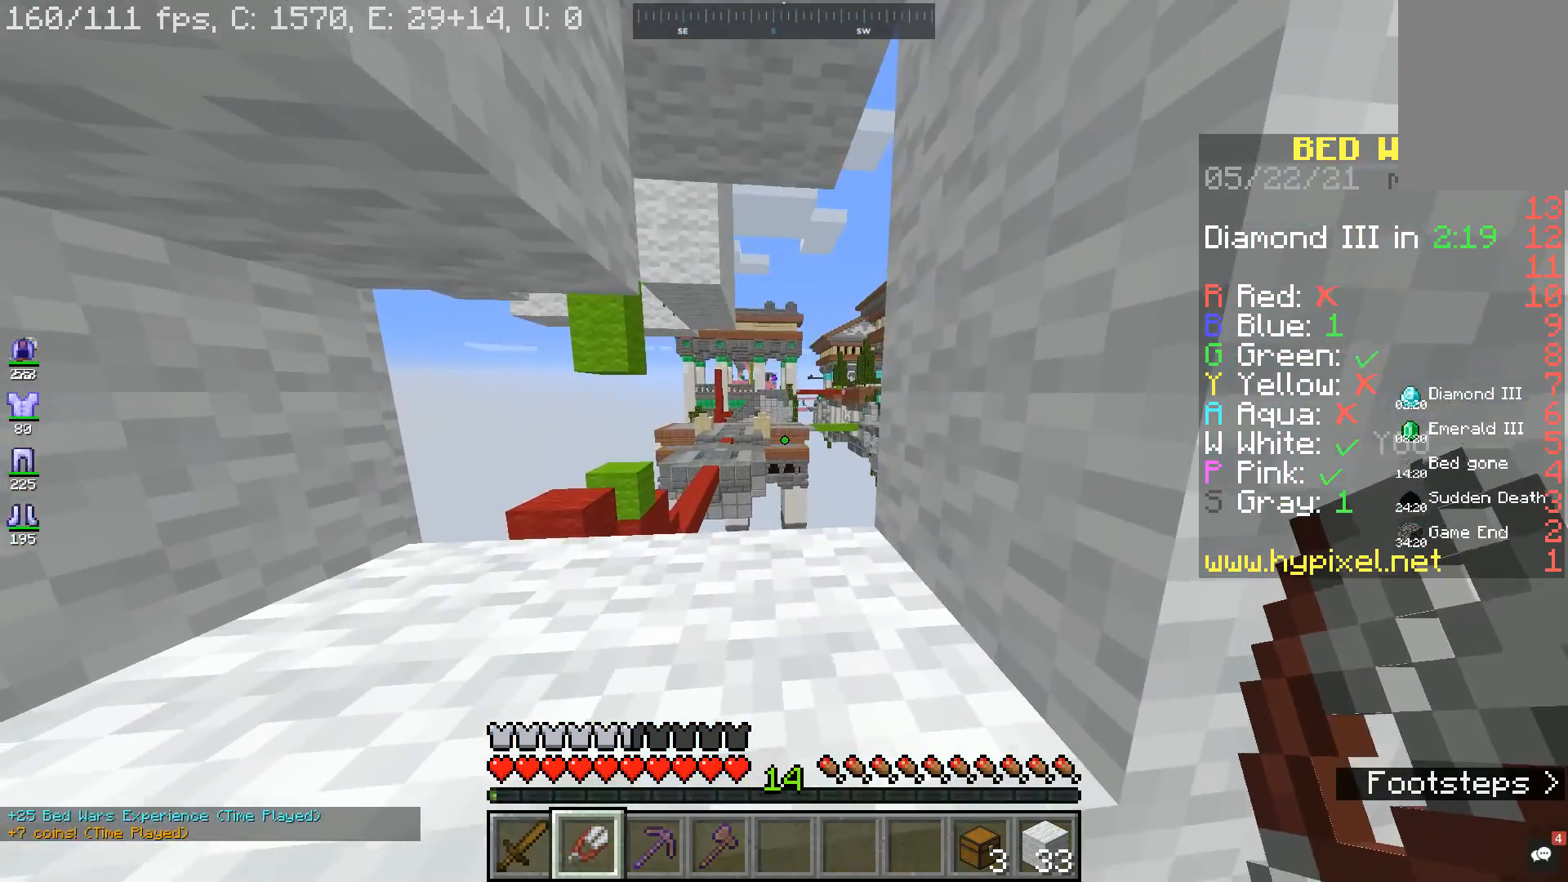
{"keys": [], "mouse": [], "events": [[167, "space", "down"], [200, "w", "down"], [367, "space", "up"], [400, "w", "up"]]}